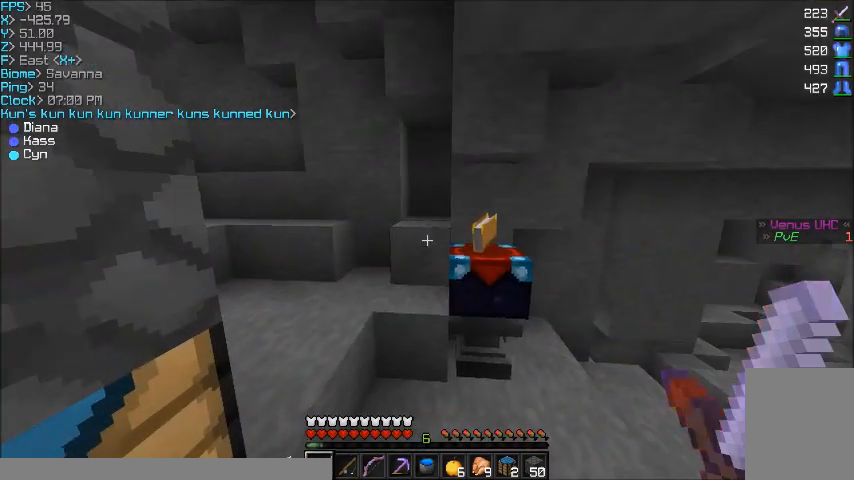
Gameplay with keyboard and mouse; each line is a JSON object with the keys and mouse buttons held at the frame after it. "events" lists presses ("down") and releases ("up") of "a", "d", "s", "w", "mouse_left" and "mouse_right" between this image and that frame as [ms after this image, input, new state], when the widget could be followed in between. "mouse_left", "mouse_right" = the "left", "right" buttons of the "mouse" list. No other keys are recorded. Fast repeated clicks can show as one long hold. Mouse movement is not recorded.
{"keys": [], "mouse": [], "events": [[100, "d", "down"], [233, "d", "up"]]}
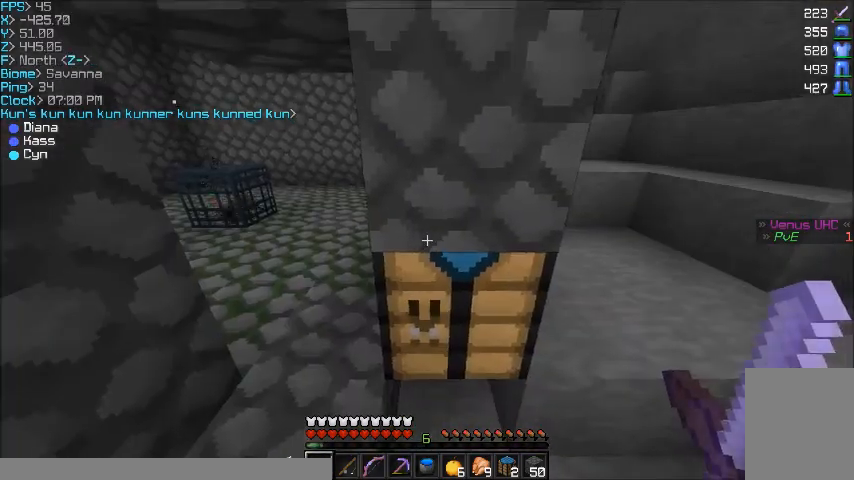
{"keys": ["d"], "mouse": []}
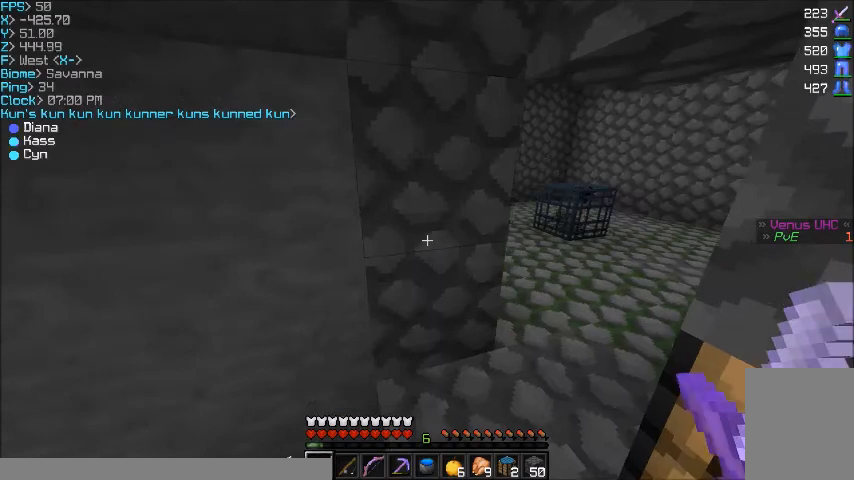
{"keys": [], "mouse": [], "events": [[100, "d", "up"]]}
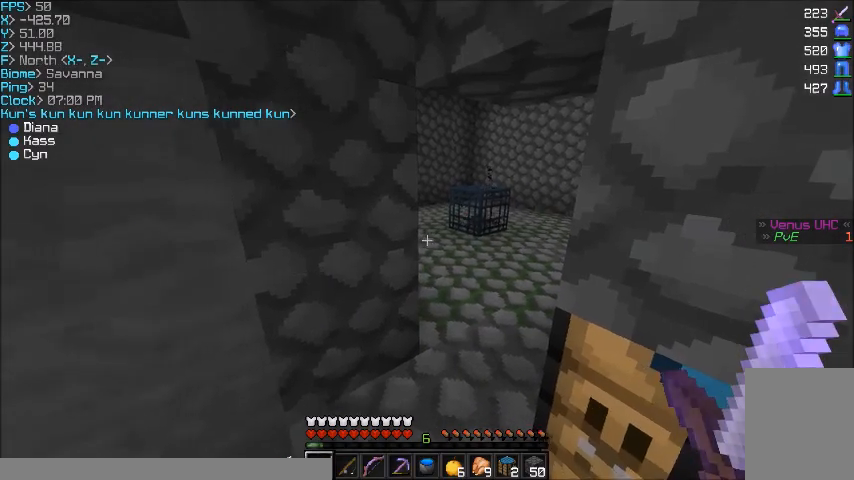
{"keys": [], "mouse": [], "events": []}
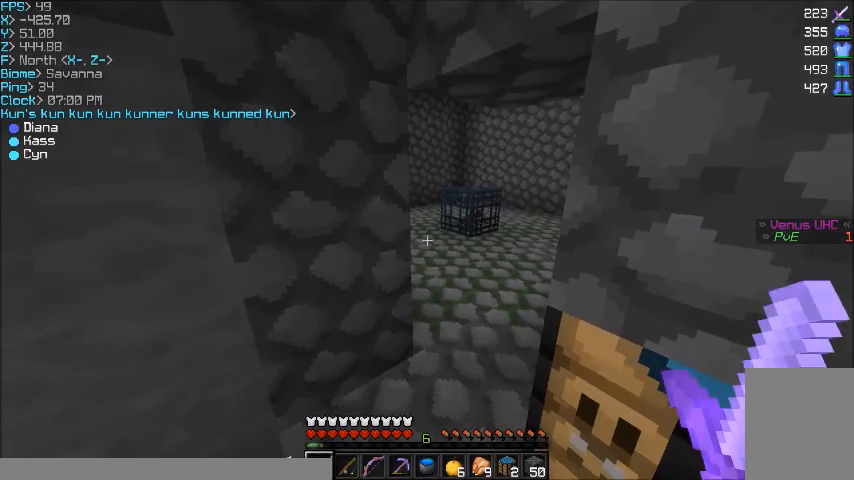
{"keys": [], "mouse": [], "events": [[33, "a", "down"], [233, "a", "up"]]}
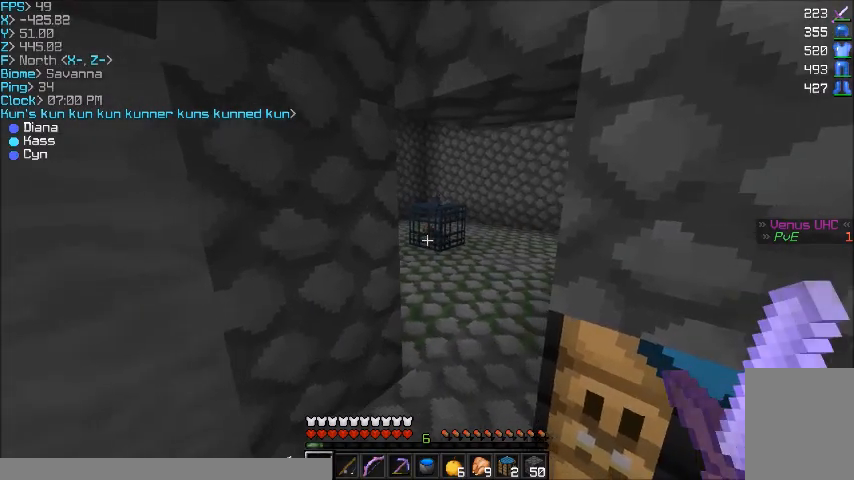
{"keys": [], "mouse": [], "events": []}
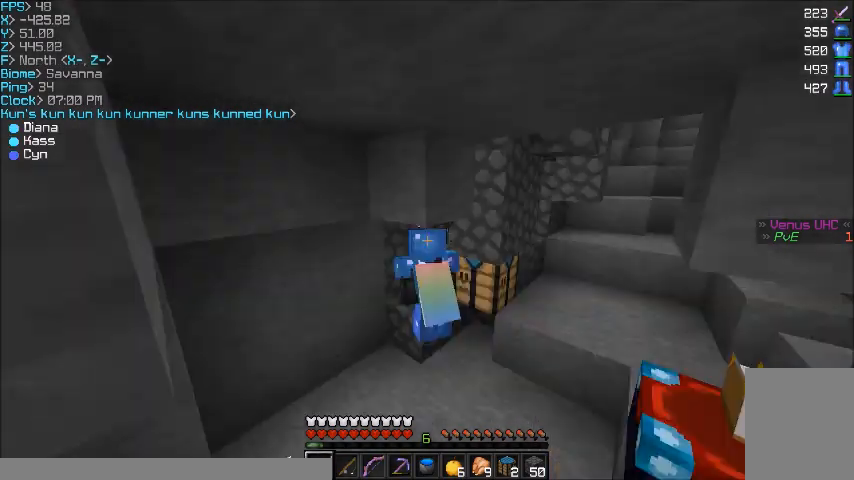
{"keys": [], "mouse": [], "events": []}
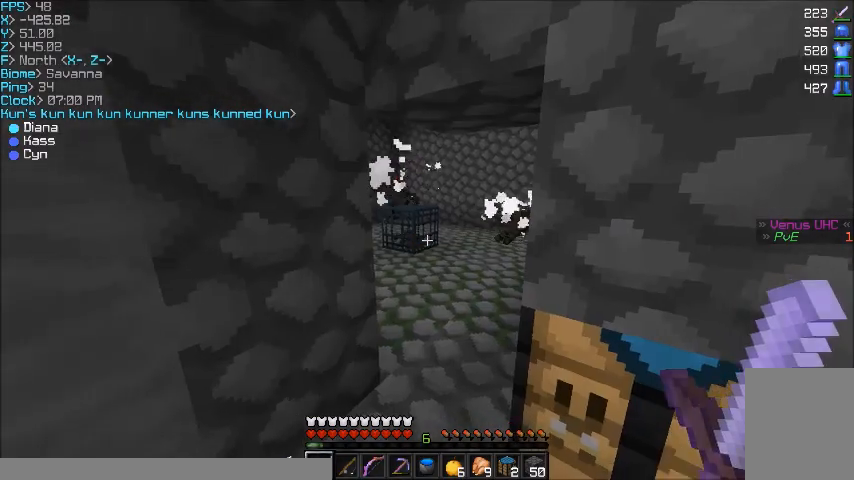
{"keys": [], "mouse": [], "events": [[67, "a", "down"], [301, "a", "up"]]}
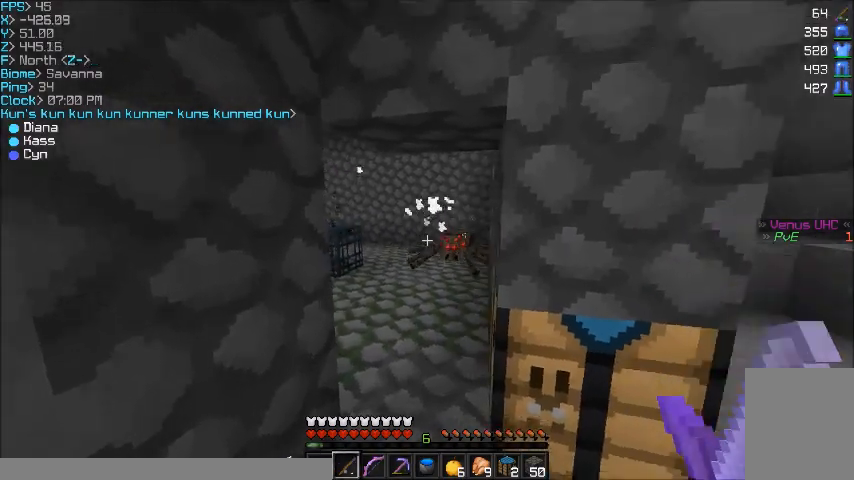
{"keys": [], "mouse": [], "events": [[233, "mouse_right", "down"], [333, "a", "down"], [333, "mouse_right", "up"], [467, "a", "up"]]}
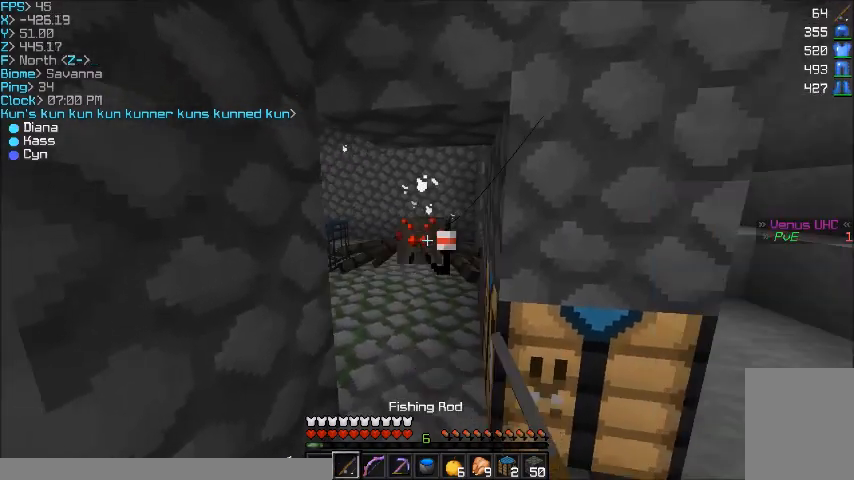
{"keys": [], "mouse": [], "events": [[200, "mouse_left", "down"], [267, "mouse_left", "up"], [434, "mouse_left", "down"], [501, "mouse_left", "up"]]}
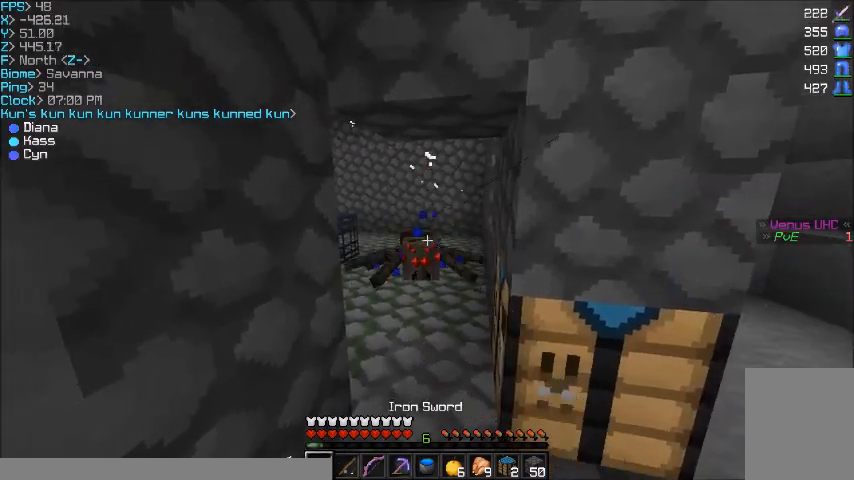
{"keys": [], "mouse": [], "events": [[133, "mouse_left", "down"], [233, "mouse_left", "up"], [467, "mouse_left", "down"], [500, "mouse_left", "up"]]}
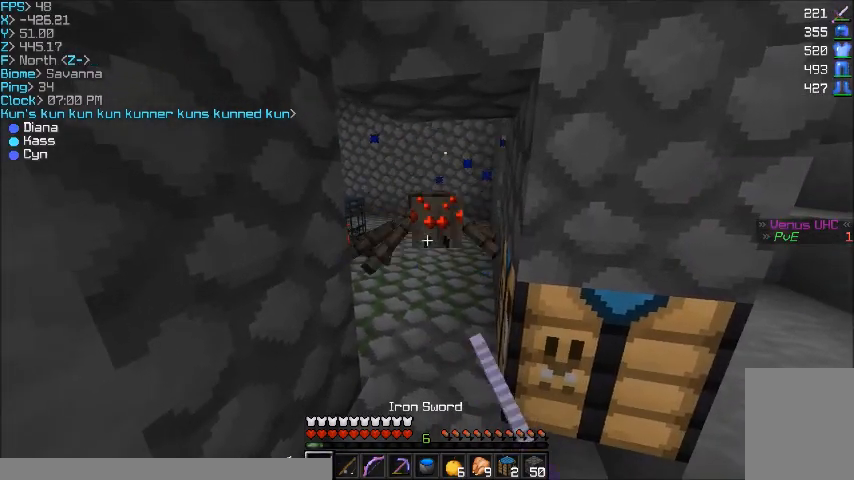
{"keys": [], "mouse": ["left"], "events": [[134, "mouse_left", "down"], [334, "mouse_left", "up"], [401, "d", "down"], [501, "d", "up"], [501, "mouse_left", "down"]]}
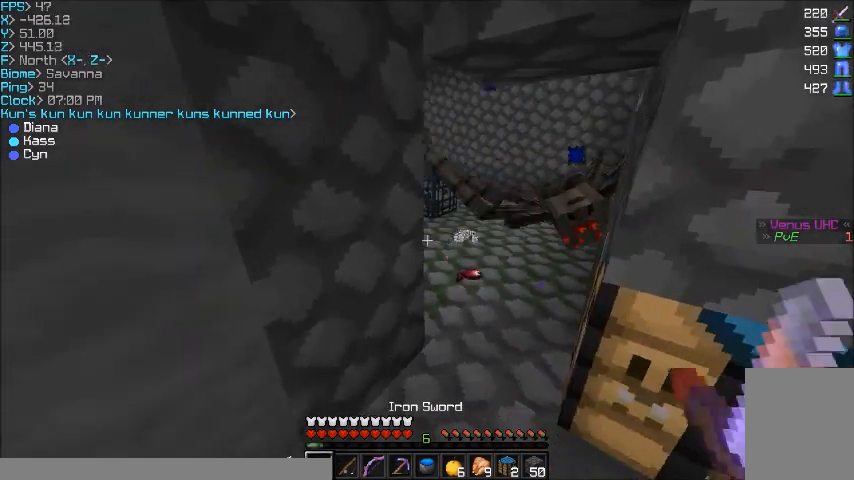
{"keys": [], "mouse": [], "events": [[167, "mouse_left", "up"], [233, "mouse_left", "down"], [333, "mouse_left", "up"], [400, "mouse_left", "down"], [500, "mouse_left", "up"]]}
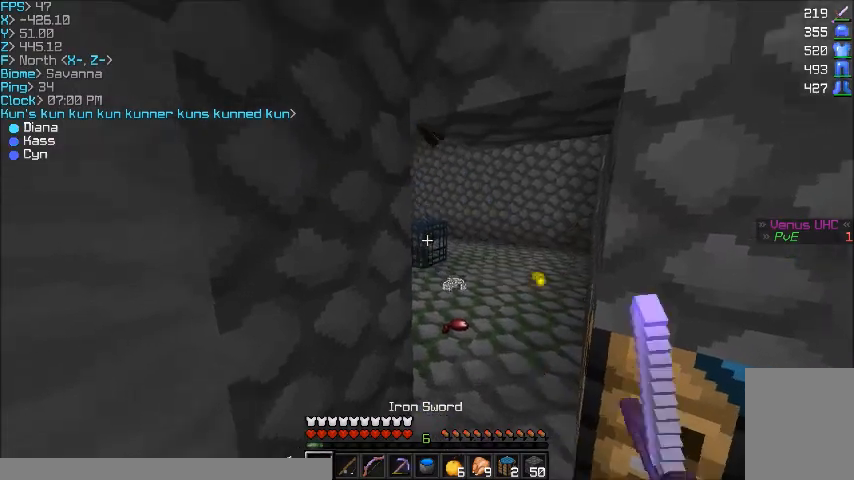
{"keys": [], "mouse": ["left"], "events": [[100, "d", "down"], [100, "mouse_left", "down"], [167, "mouse_left", "up"], [267, "d", "up"], [267, "mouse_left", "down"], [367, "mouse_left", "up"], [434, "mouse_left", "down"]]}
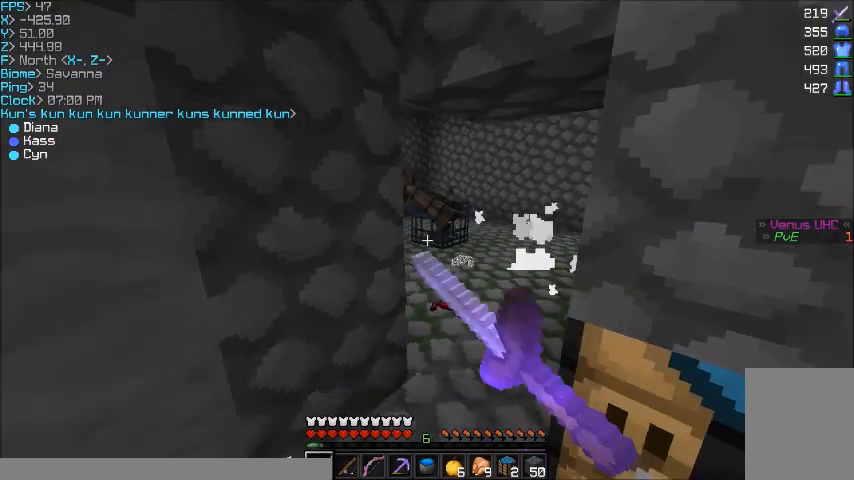
{"keys": [], "mouse": ["left"], "events": [[33, "mouse_left", "up"], [133, "mouse_left", "down"], [400, "d", "down"], [400, "mouse_left", "up"], [500, "d", "up"], [500, "mouse_left", "down"]]}
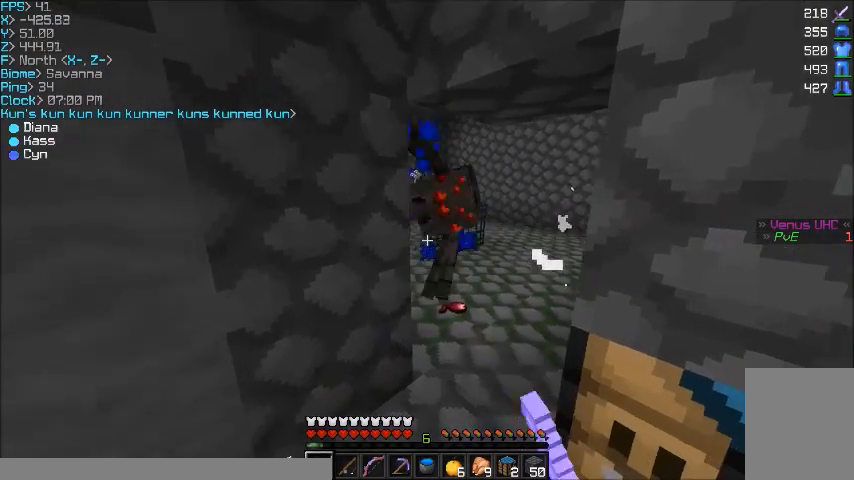
{"keys": ["w"], "mouse": [], "events": [[34, "mouse_left", "up"], [167, "mouse_left", "down"], [234, "mouse_left", "up"], [467, "w", "down"]]}
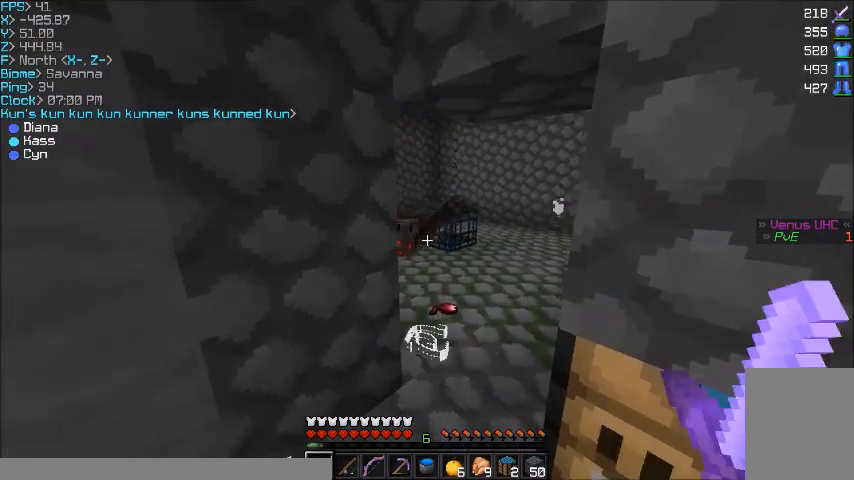
{"keys": ["d", "w"], "mouse": [], "events": [[434, "d", "down"]]}
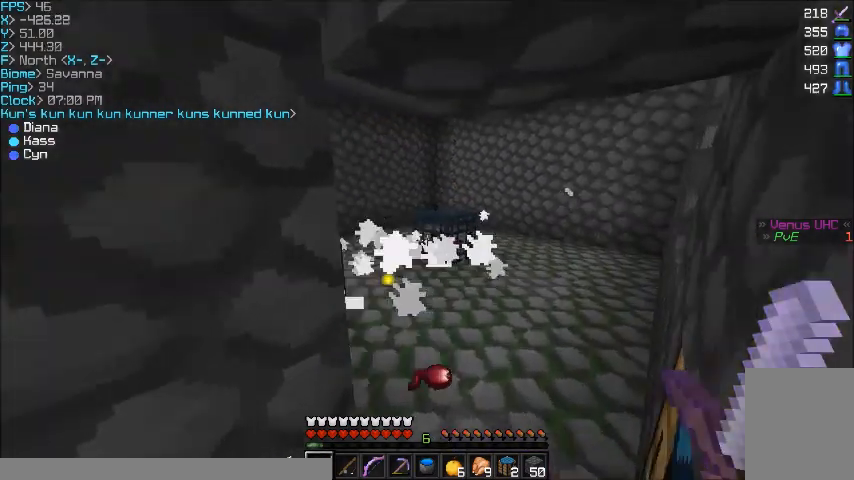
{"keys": ["w"], "mouse": [], "events": [[67, "d", "up"], [301, "a", "down"], [401, "a", "up"]]}
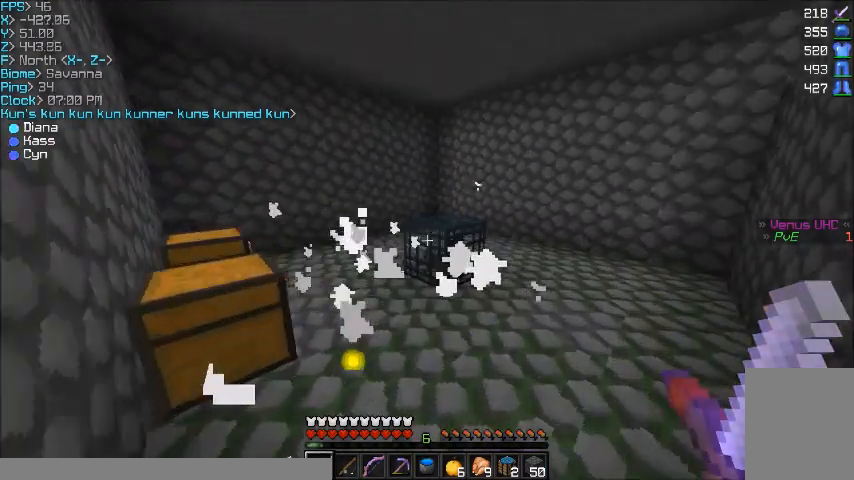
{"keys": ["s"], "mouse": [], "events": [[33, "w", "up"], [167, "s", "down"]]}
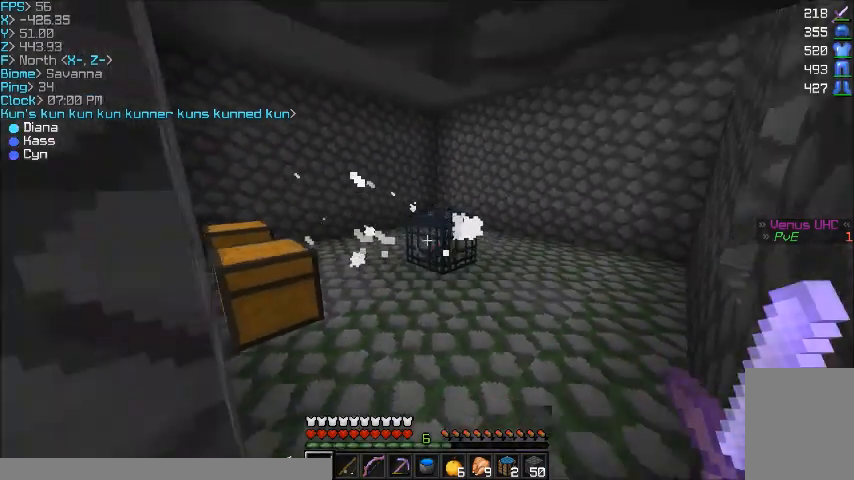
{"keys": ["s"], "mouse": [], "events": []}
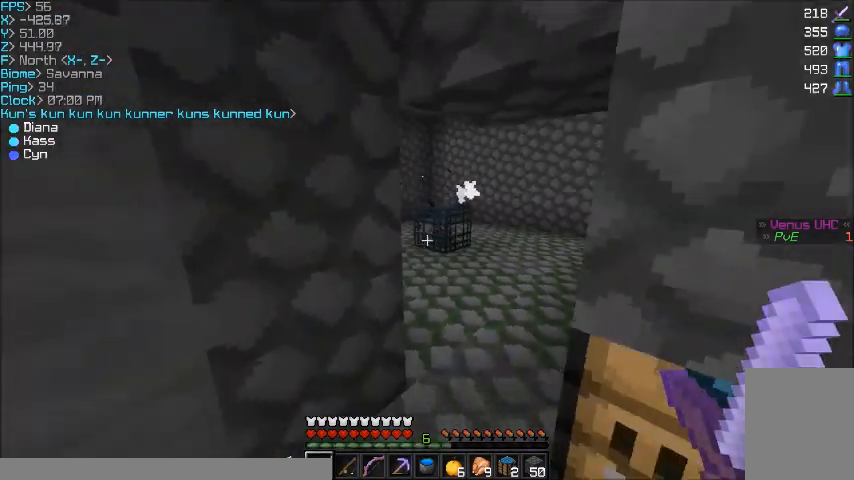
{"keys": [], "mouse": [], "events": [[67, "s", "up"], [333, "w", "down"], [467, "w", "up"]]}
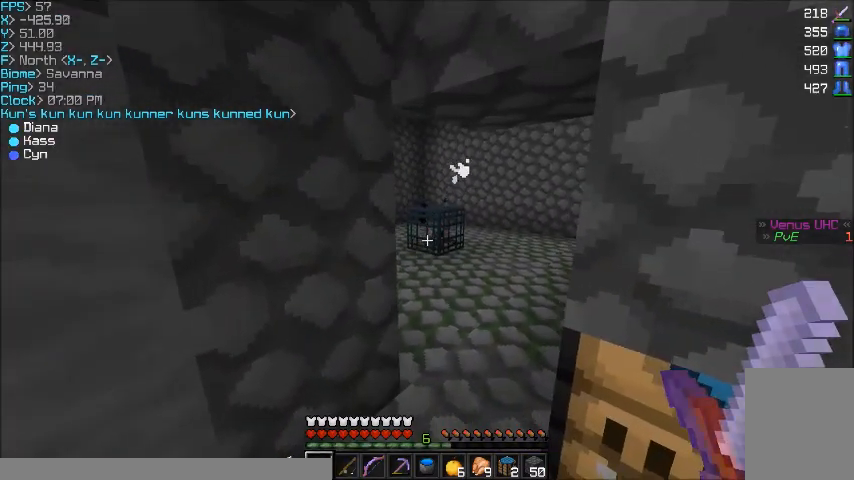
{"keys": [], "mouse": [], "events": []}
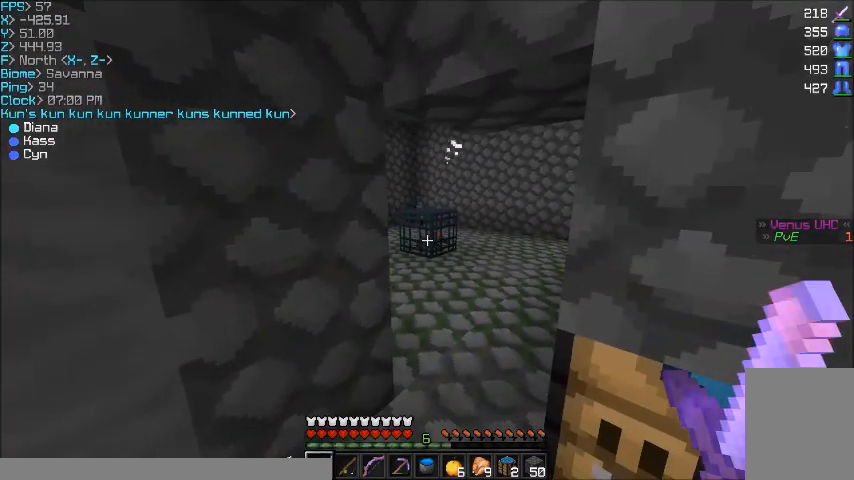
{"keys": ["w"], "mouse": [], "events": [[500, "w", "down"]]}
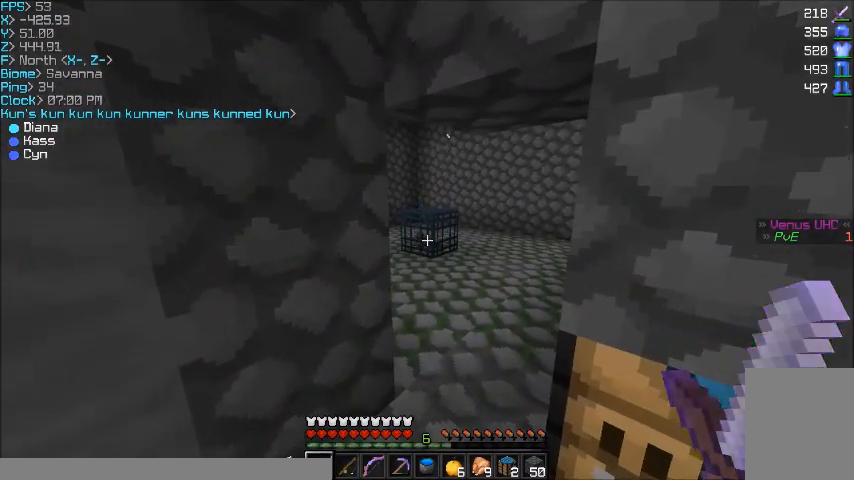
{"keys": [], "mouse": [], "events": [[167, "d", "down"], [401, "d", "up"], [401, "w", "up"]]}
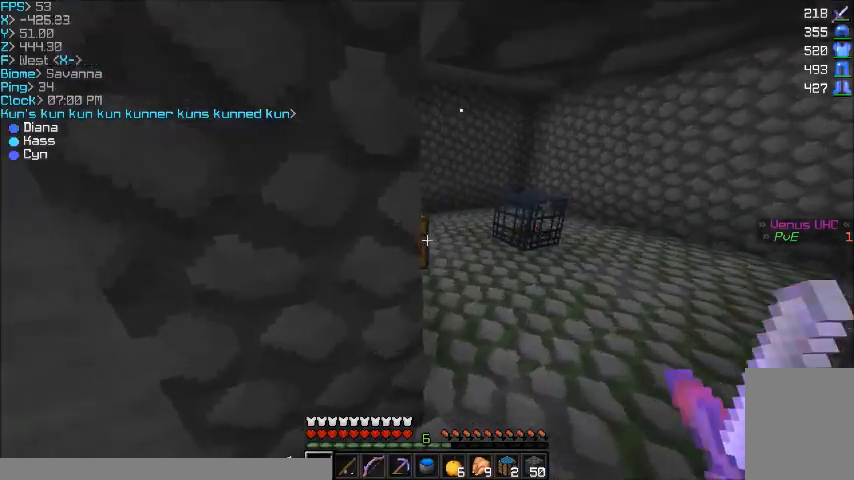
{"keys": [], "mouse": [], "events": [[200, "mouse_right", "down"], [333, "mouse_right", "up"]]}